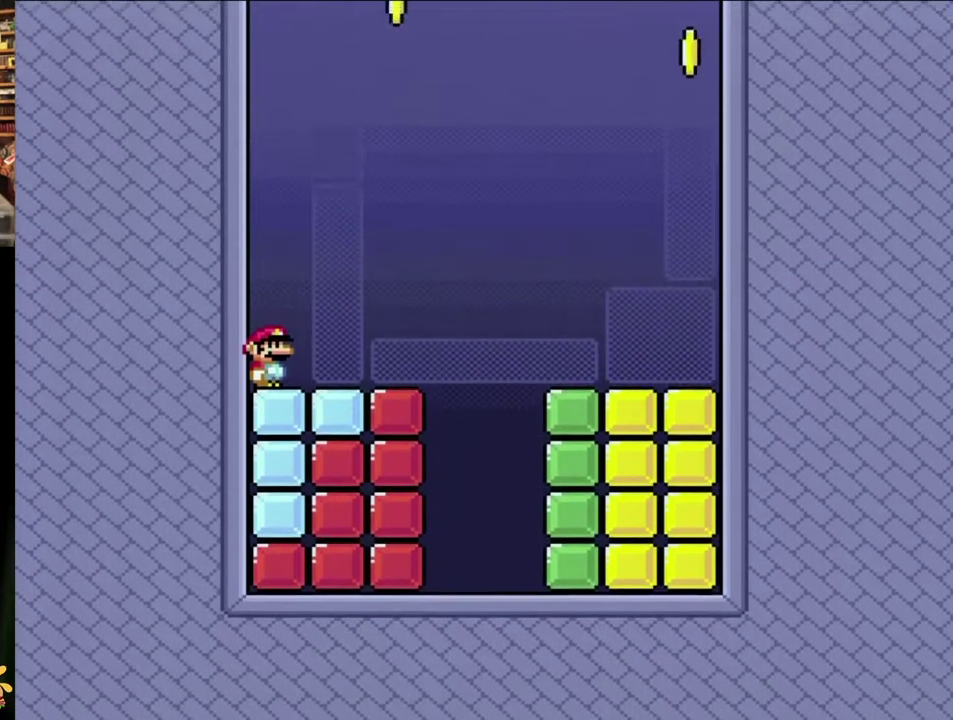
Gameplay with a controller (Nintendo layout); each line is a JSON object with the inputs held at the frame after it. "events" lists button and stick changes between this image and that frame as [ms after this image, input, new state], when the widget could be followed in between. Not read: L3 R3.
{"buttons": ["Y"], "events": []}
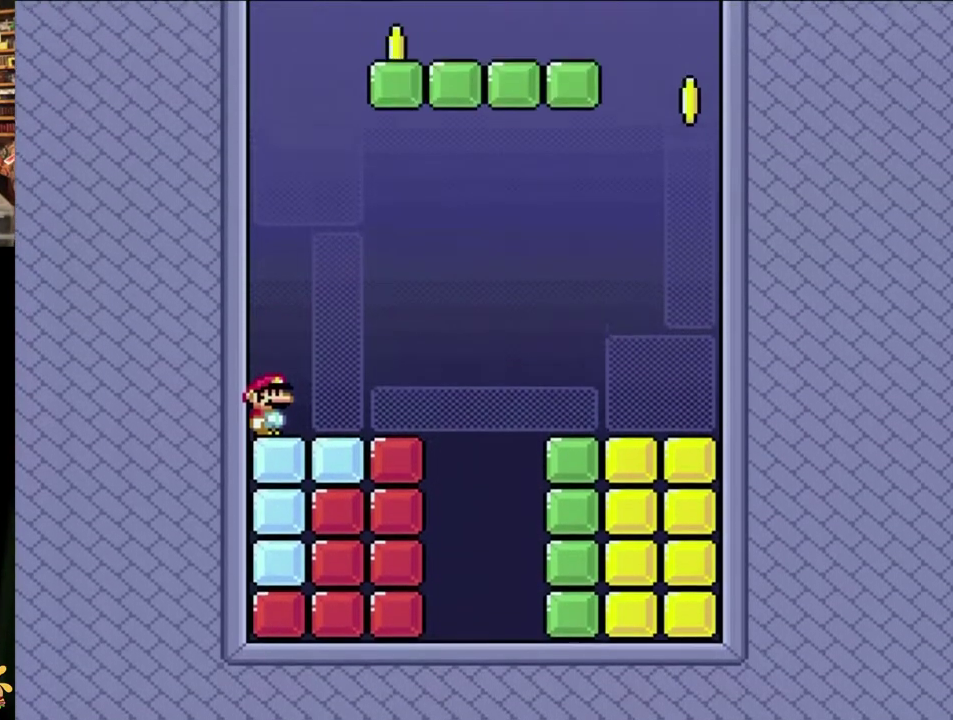
{"buttons": ["Y"], "events": []}
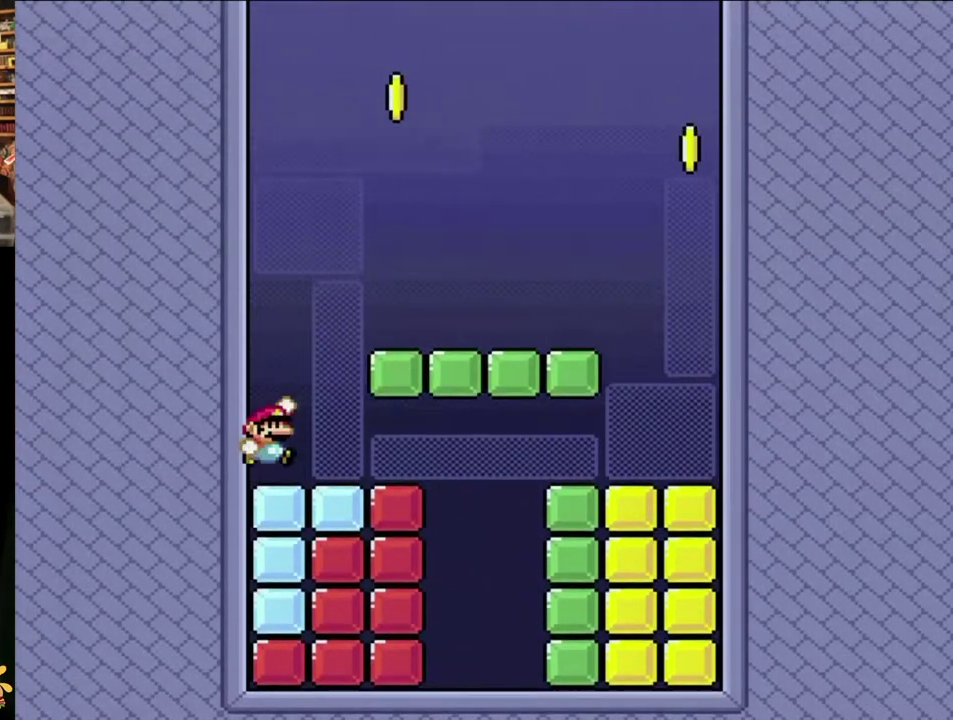
{"buttons": ["B", "Y", "DPAD_RIGHT"], "events": [[133, "DPAD_RIGHT", "down"], [150, "B", "down"], [283, "B", "up"], [350, "B", "down"]]}
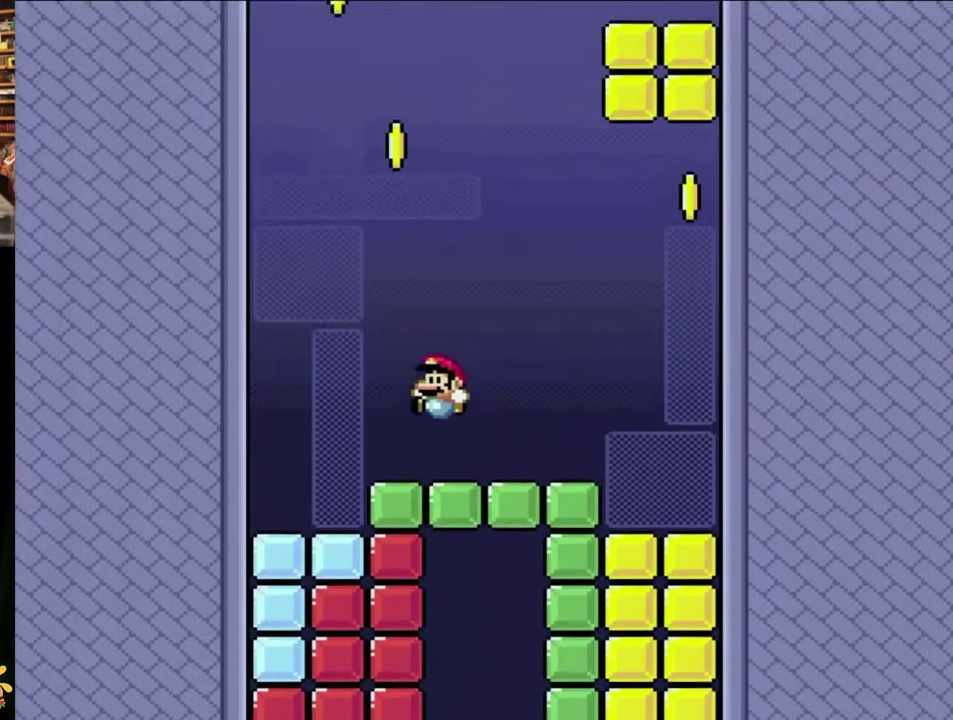
{"buttons": ["Y"], "events": [[50, "B", "up"], [167, "DPAD_LEFT", "down"], [167, "DPAD_RIGHT", "up"], [317, "DPAD_LEFT", "up"]]}
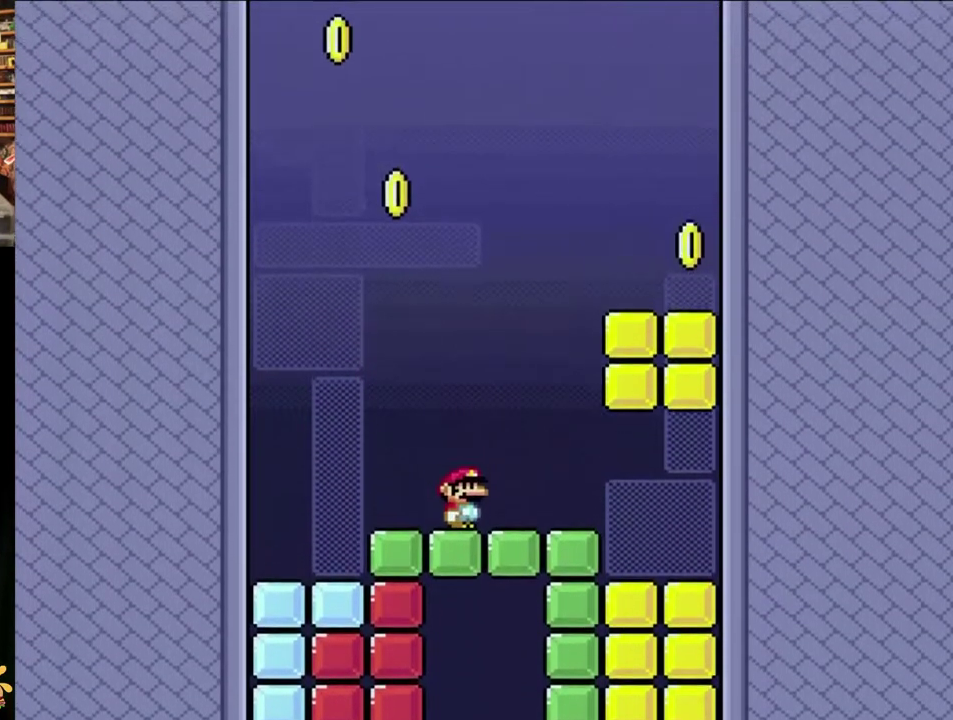
{"buttons": ["Y"], "events": []}
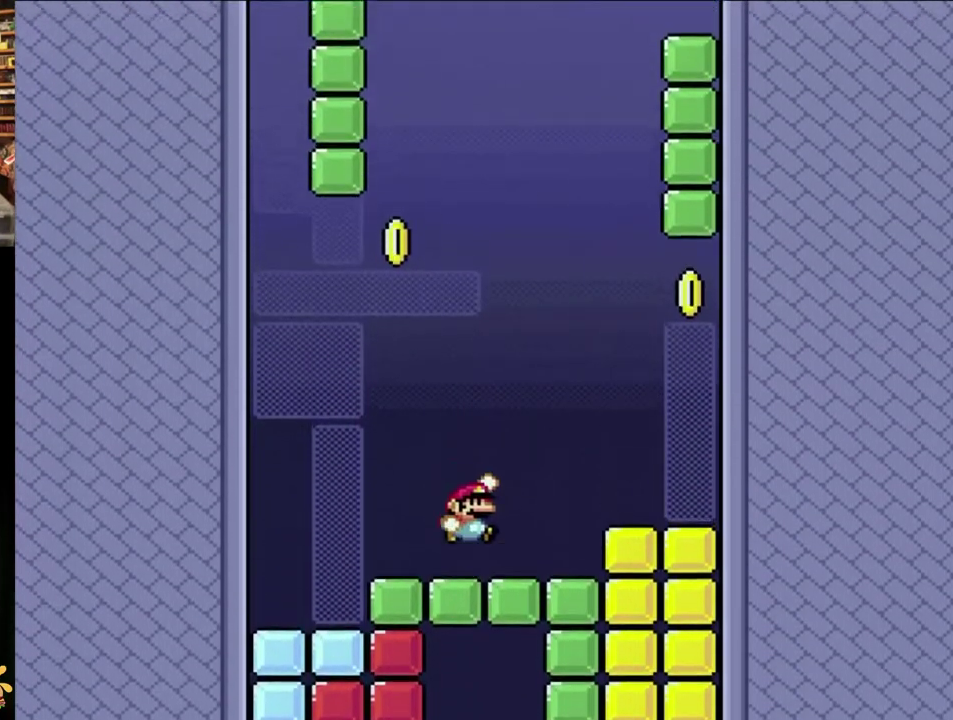
{"buttons": ["B", "Y", "DPAD_RIGHT"], "events": [[83, "DPAD_RIGHT", "down"], [133, "B", "down"], [267, "B", "up"], [333, "B", "down"]]}
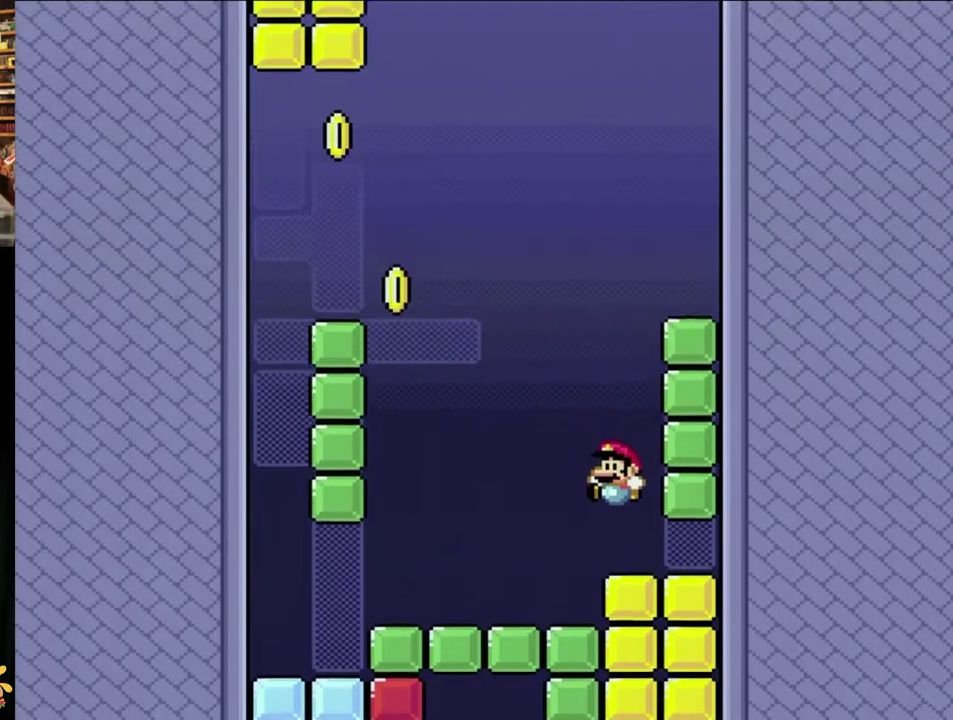
{"buttons": ["Y"], "events": [[17, "DPAD_RIGHT", "up"], [50, "DPAD_LEFT", "down"], [150, "B", "up"], [150, "DPAD_LEFT", "up"]]}
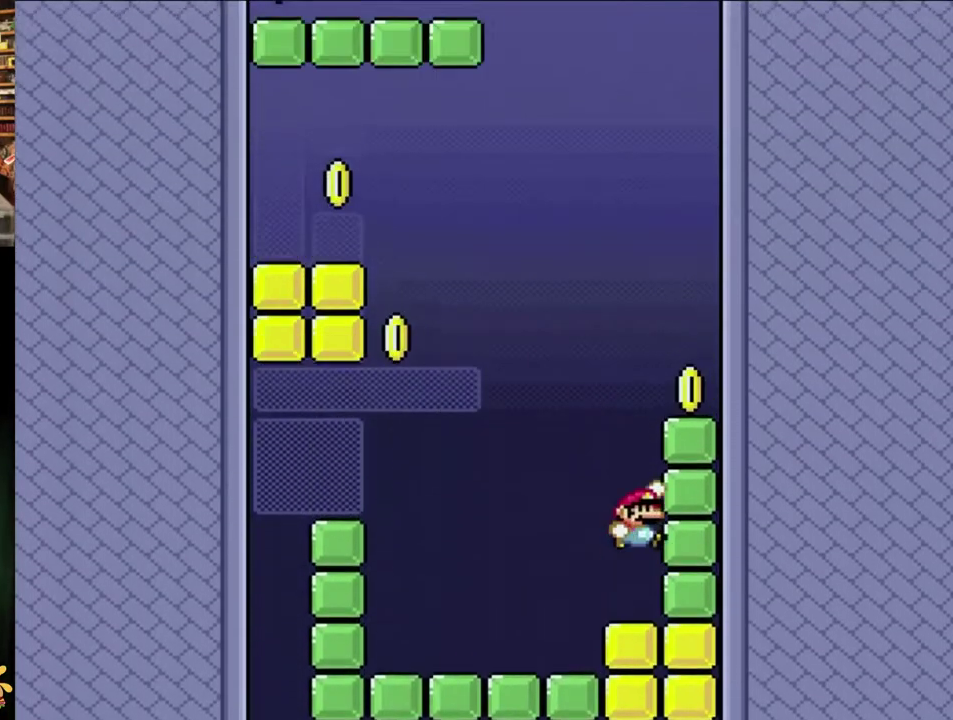
{"buttons": ["B", "Y", "DPAD_RIGHT"], "events": [[50, "DPAD_RIGHT", "down"], [117, "B", "down"]]}
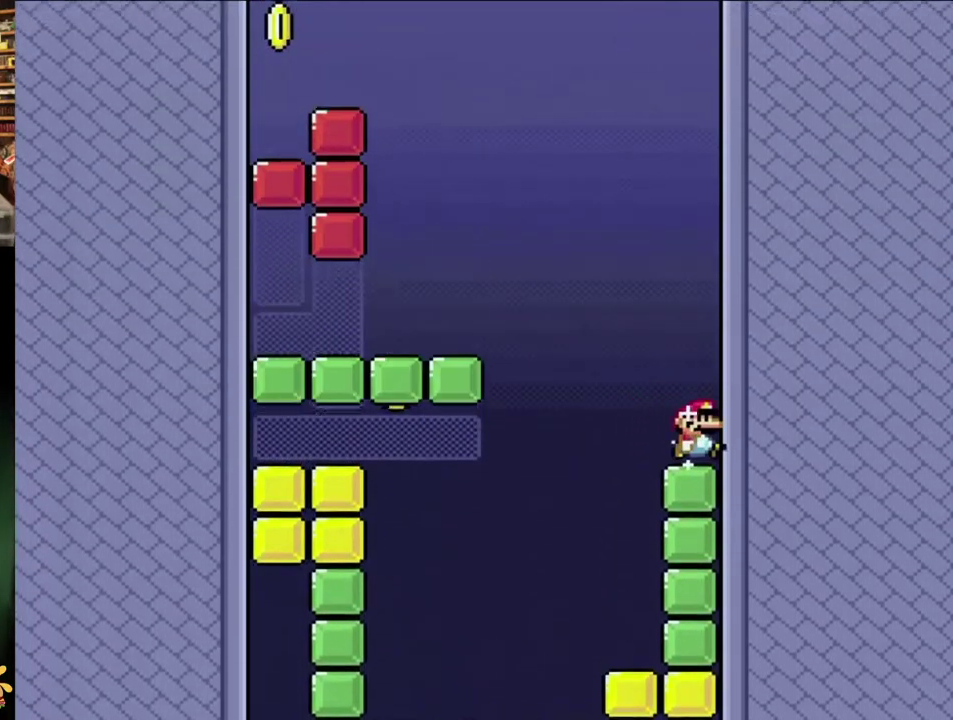
{"buttons": ["Y", "DPAD_LEFT"], "events": [[200, "B", "up"], [267, "DPAD_RIGHT", "up"], [450, "DPAD_LEFT", "down"]]}
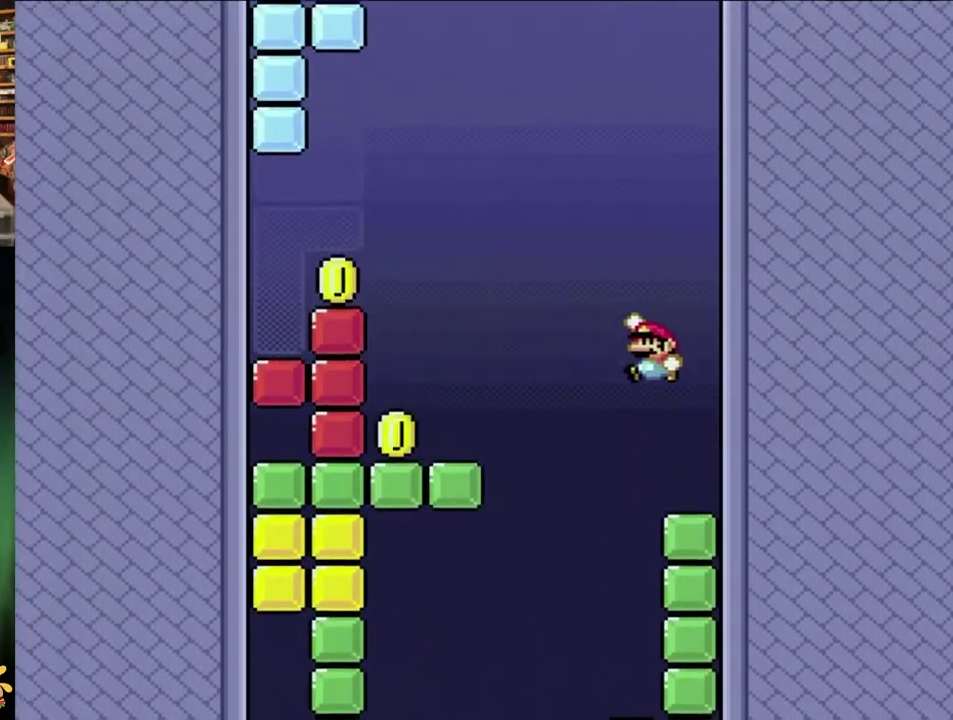
{"buttons": ["B", "Y", "DPAD_LEFT"], "events": [[67, "B", "down"], [150, "B", "up"], [250, "B", "down"]]}
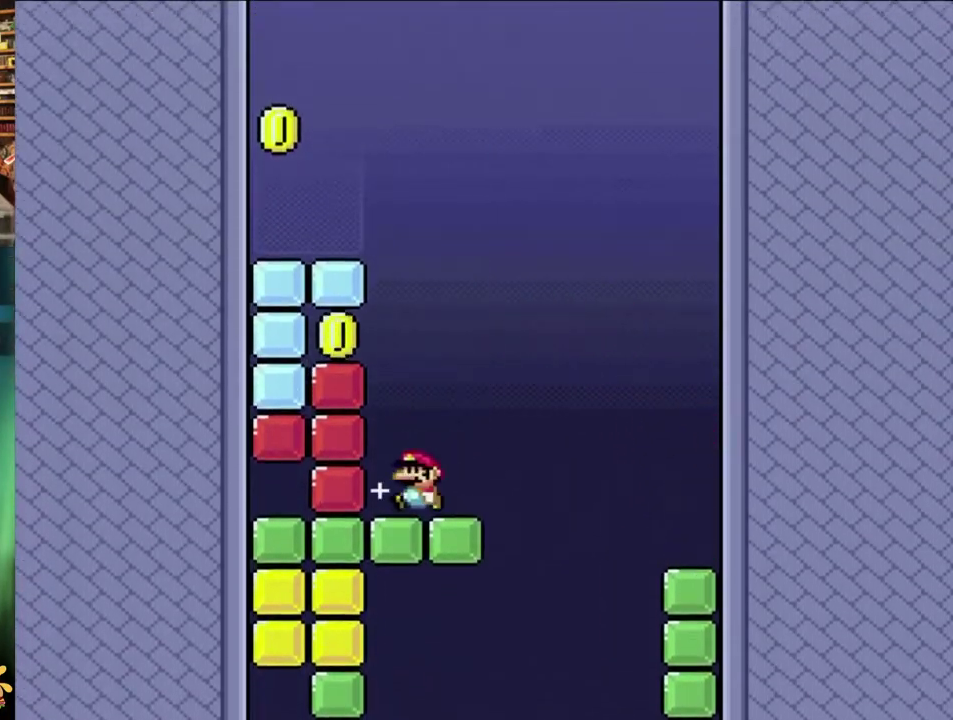
{"buttons": ["Y", "DPAD_LEFT"], "events": [[17, "B", "up"], [117, "A", "down"], [133, "A", "up"], [200, "DPAD_LEFT", "up"], [367, "B", "down"], [367, "DPAD_LEFT", "down"], [483, "B", "up"]]}
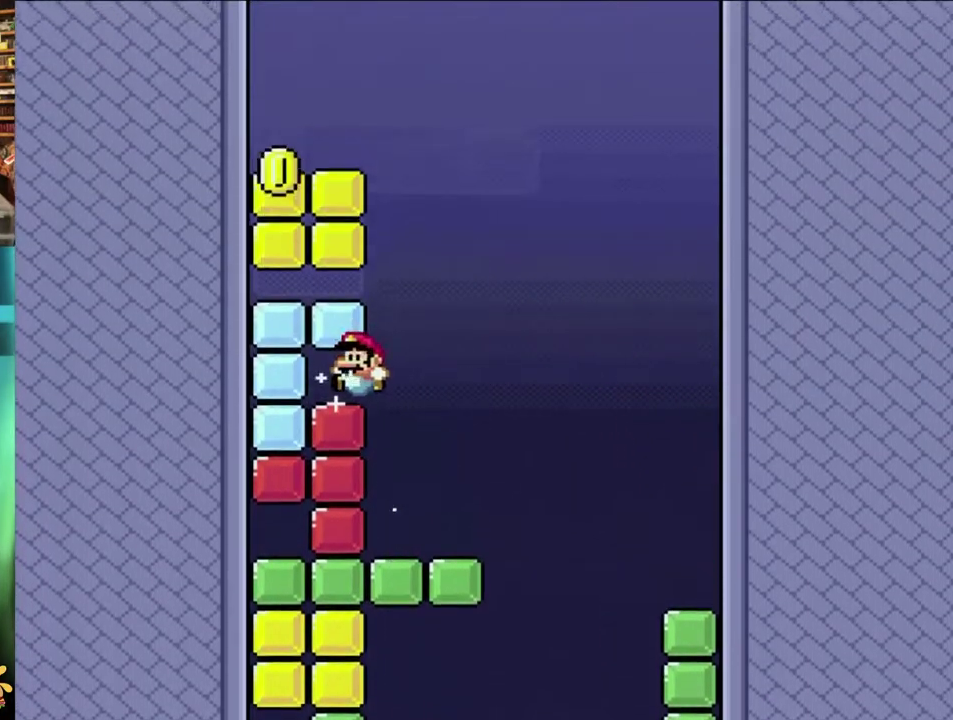
{"buttons": ["Y"], "events": [[17, "B", "down"], [133, "B", "up"], [383, "DPAD_LEFT", "up"]]}
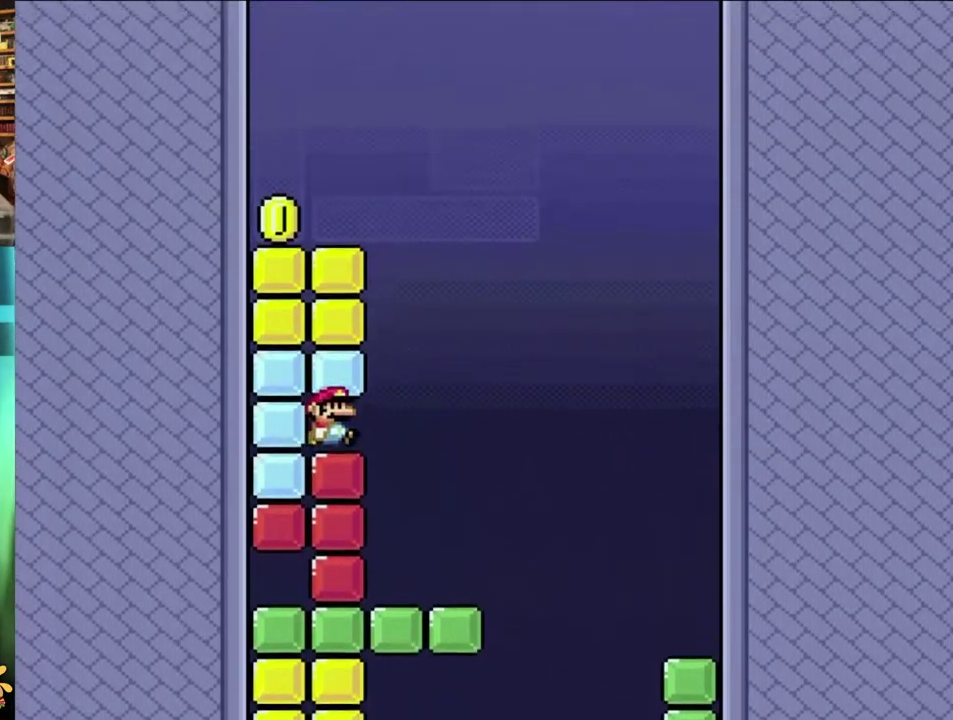
{"buttons": ["B", "Y", "DPAD_LEFT"], "events": [[100, "DPAD_RIGHT", "down"], [367, "B", "down"], [433, "DPAD_RIGHT", "up"], [467, "DPAD_LEFT", "down"]]}
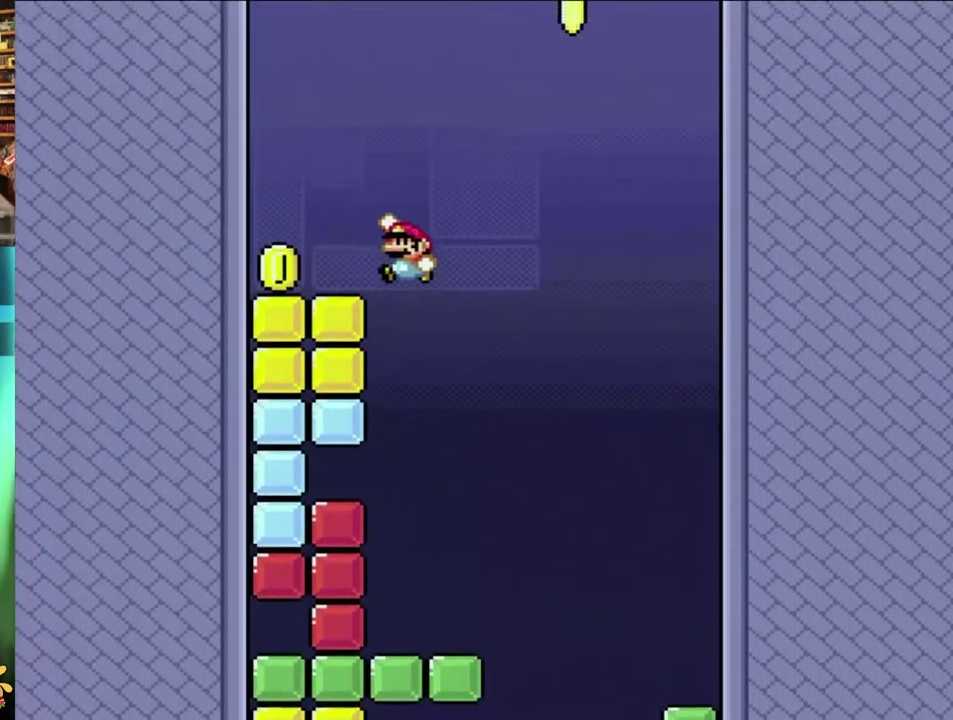
{"buttons": ["Y", "DPAD_RIGHT"], "events": [[350, "A", "down"], [350, "DPAD_LEFT", "up"], [400, "A", "up"], [400, "B", "up"], [400, "DPAD_LEFT", "down"], [467, "DPAD_LEFT", "up"], [467, "DPAD_RIGHT", "down"]]}
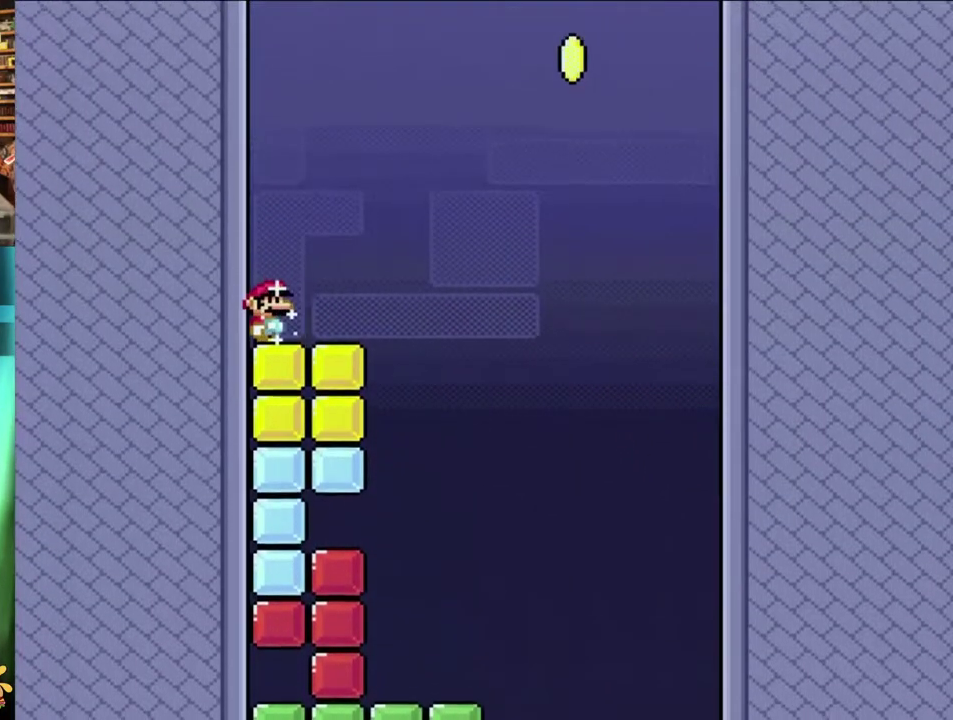
{"buttons": ["Y"], "events": [[33, "DPAD_RIGHT", "up"], [383, "DPAD_UP", "down"], [483, "DPAD_UP", "up"]]}
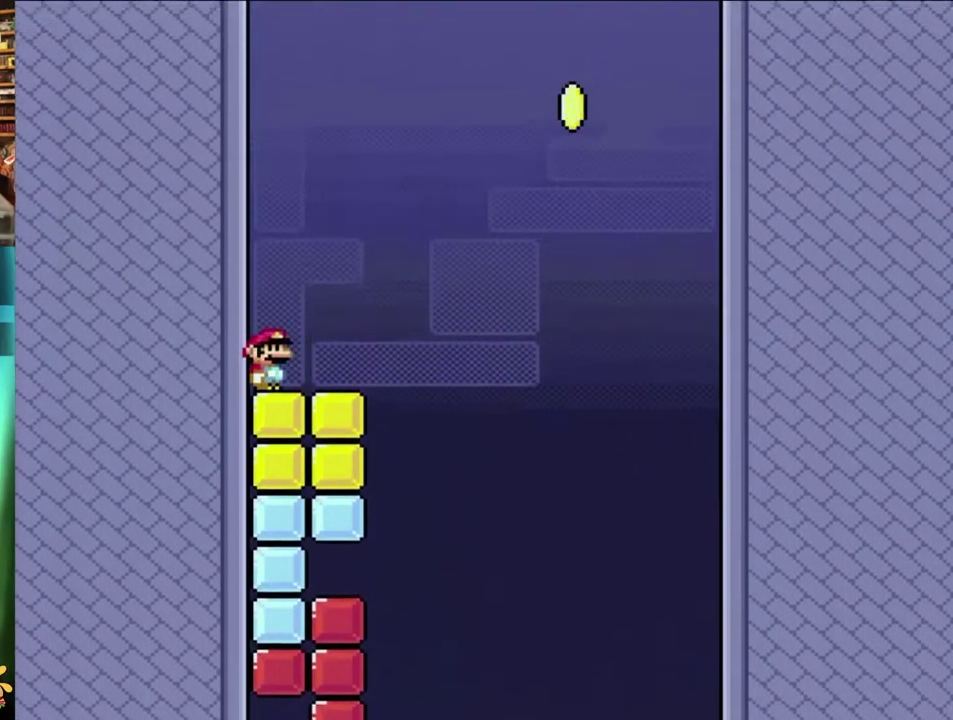
{"buttons": ["Y"], "events": [[50, "DPAD_UP", "down"], [150, "DPAD_UP", "up"], [183, "DPAD_DOWN", "down"], [333, "DPAD_DOWN", "up"], [417, "DPAD_UP", "down"], [500, "DPAD_UP", "up"]]}
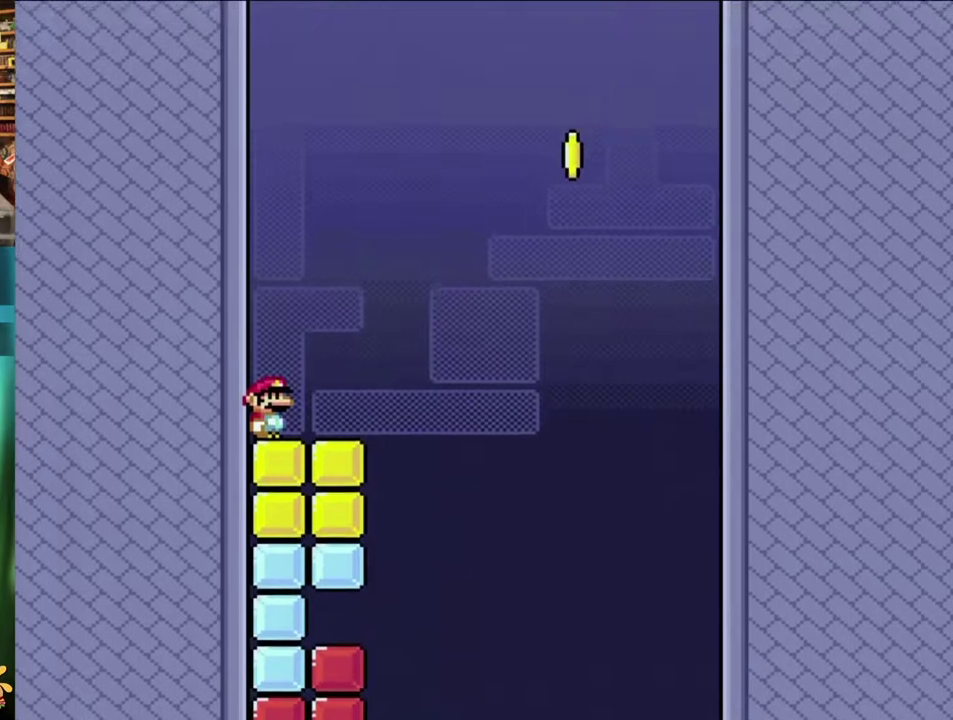
{"buttons": ["Y"], "events": []}
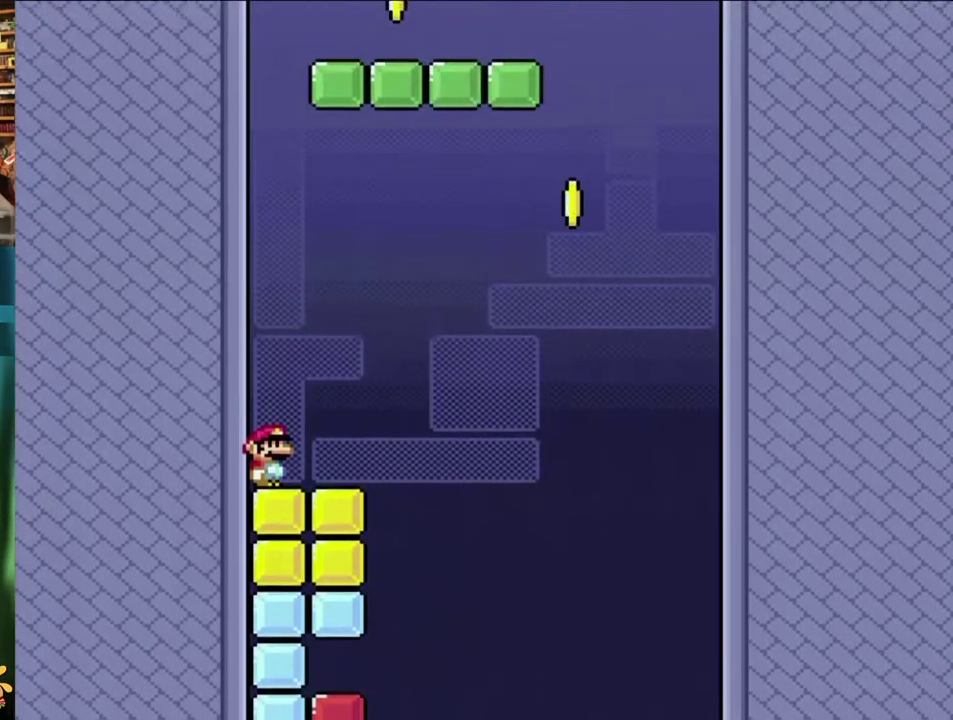
{"buttons": ["Y"], "events": []}
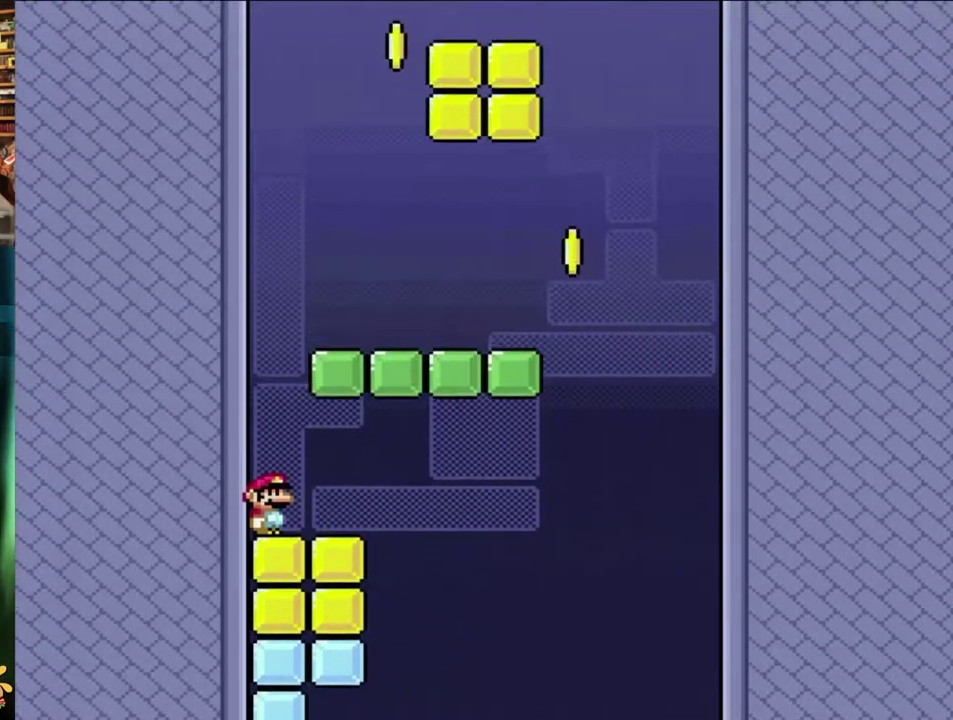
{"buttons": ["Y", "DPAD_RIGHT"], "events": [[417, "B", "down"], [483, "DPAD_RIGHT", "down"], [500, "B", "up"]]}
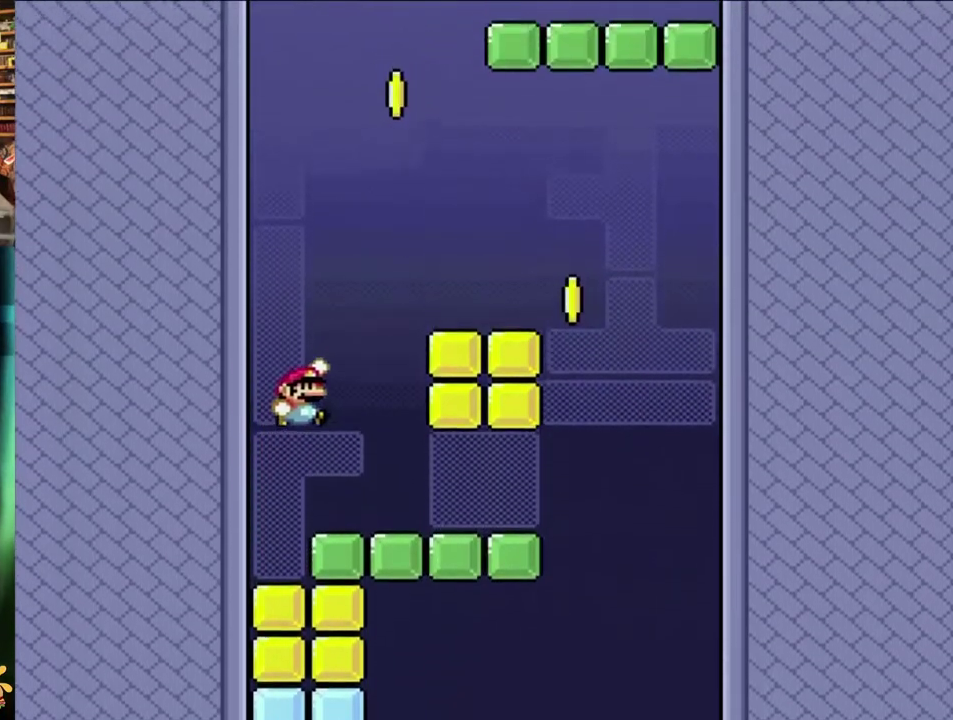
{"buttons": ["Y"], "events": [[83, "B", "down"], [267, "B", "up"], [267, "DPAD_RIGHT", "up"], [300, "DPAD_LEFT", "down"], [417, "DPAD_LEFT", "up"]]}
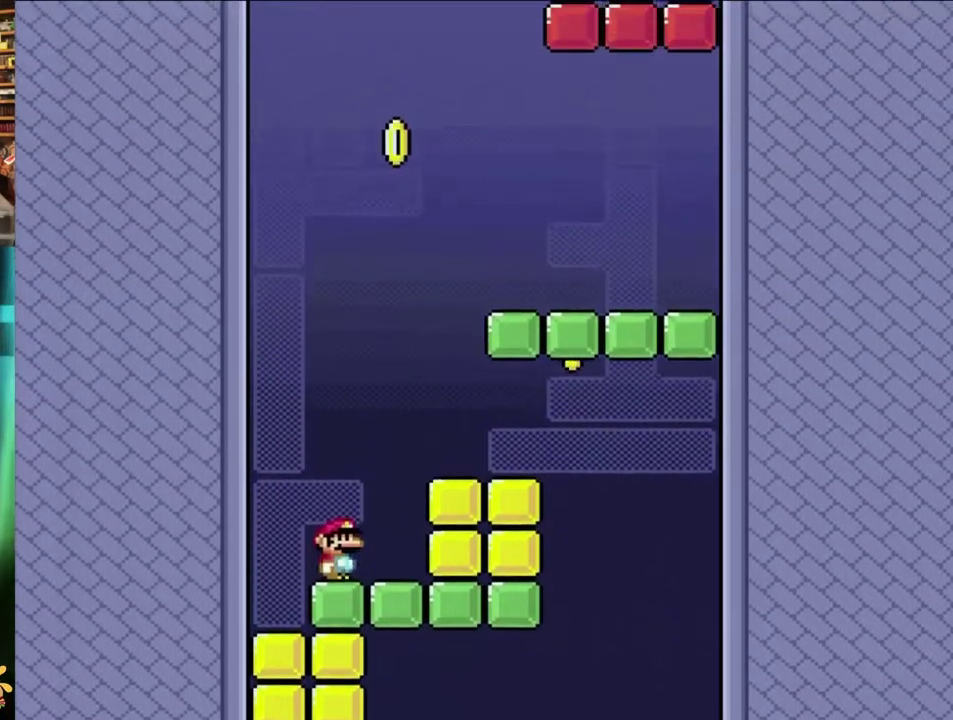
{"buttons": ["B", "Y", "DPAD_RIGHT"], "events": [[283, "B", "down"], [283, "DPAD_RIGHT", "down"], [350, "B", "up"], [483, "B", "down"]]}
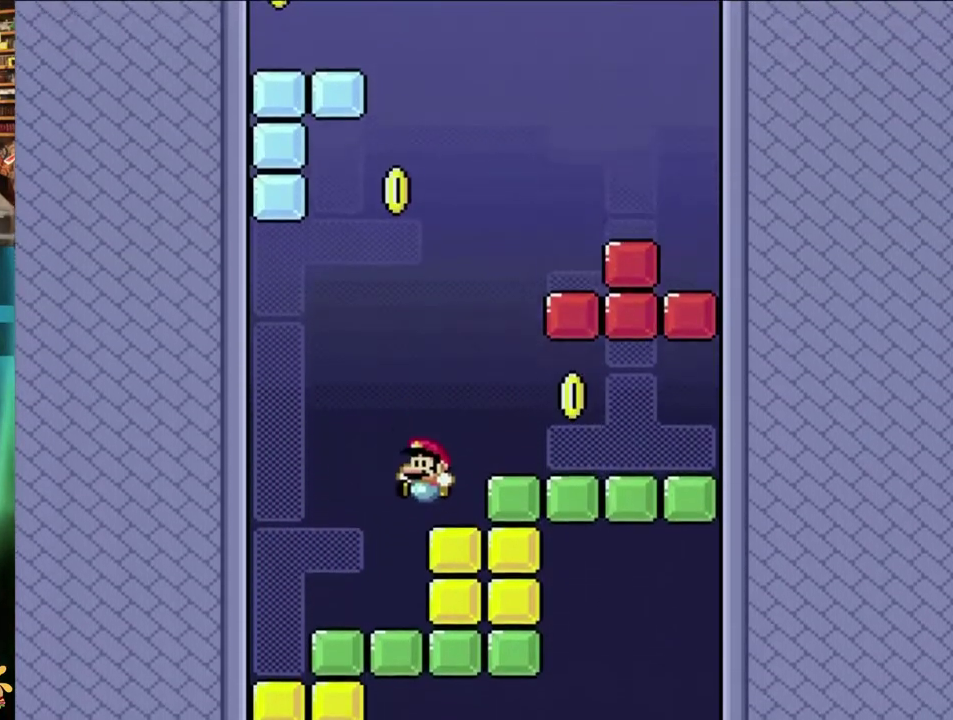
{"buttons": ["Y"], "events": [[50, "B", "up"], [83, "DPAD_LEFT", "down"], [83, "DPAD_RIGHT", "up"], [217, "DPAD_LEFT", "up"]]}
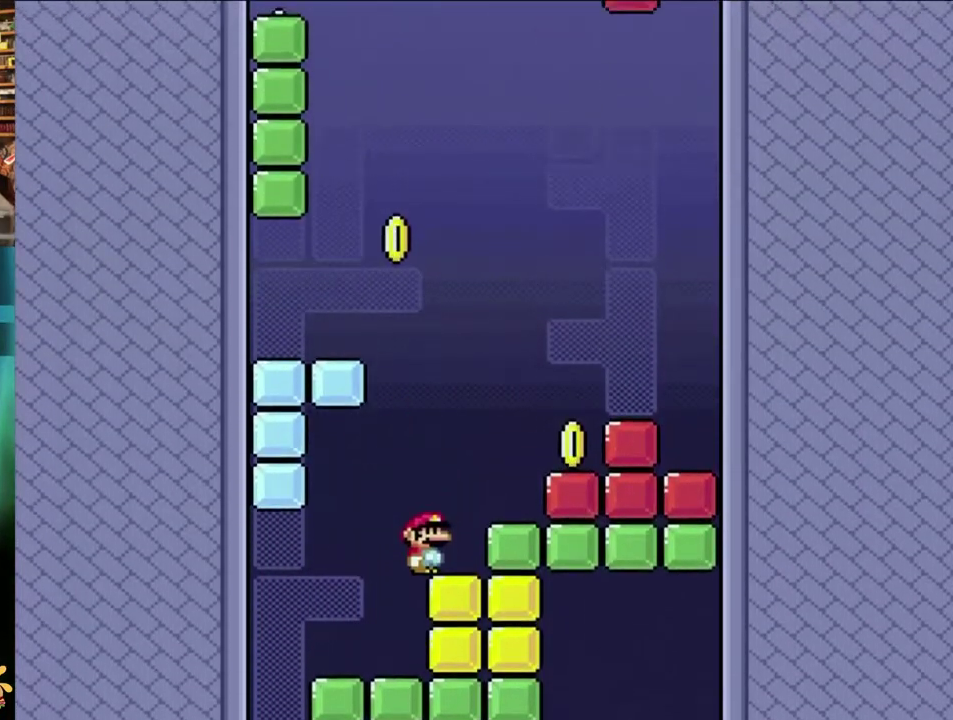
{"buttons": ["B", "Y", "DPAD_RIGHT"], "events": [[267, "B", "down"], [267, "DPAD_RIGHT", "down"], [350, "B", "up"], [450, "B", "down"]]}
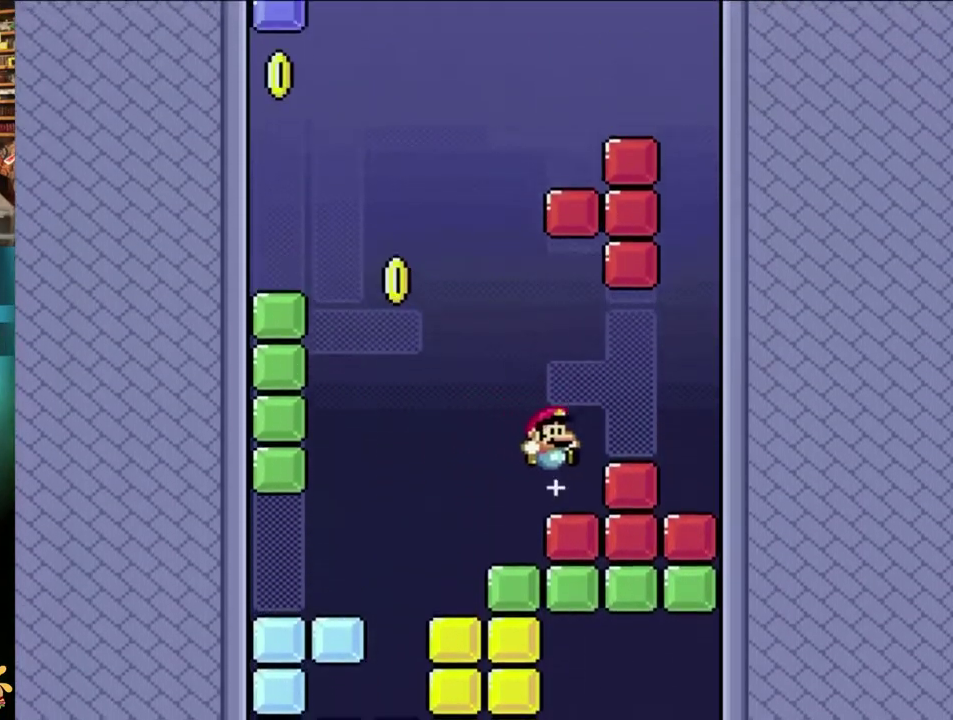
{"buttons": ["Y"], "events": [[100, "B", "up"], [250, "DPAD_RIGHT", "up"]]}
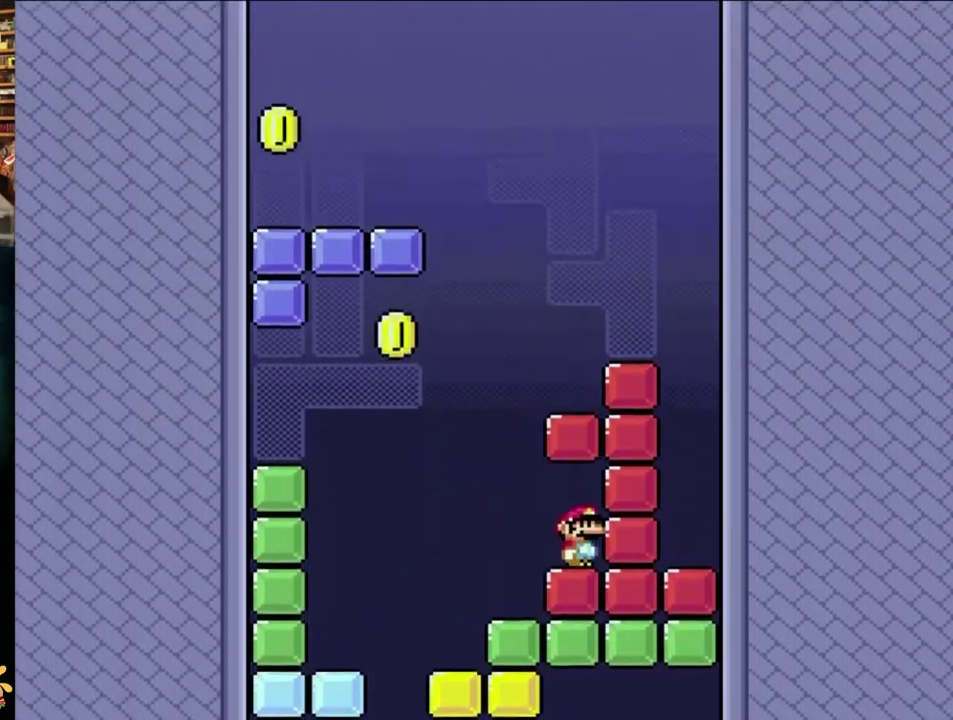
{"buttons": ["Y"], "events": [[200, "DPAD_LEFT", "down"], [250, "DPAD_LEFT", "up"]]}
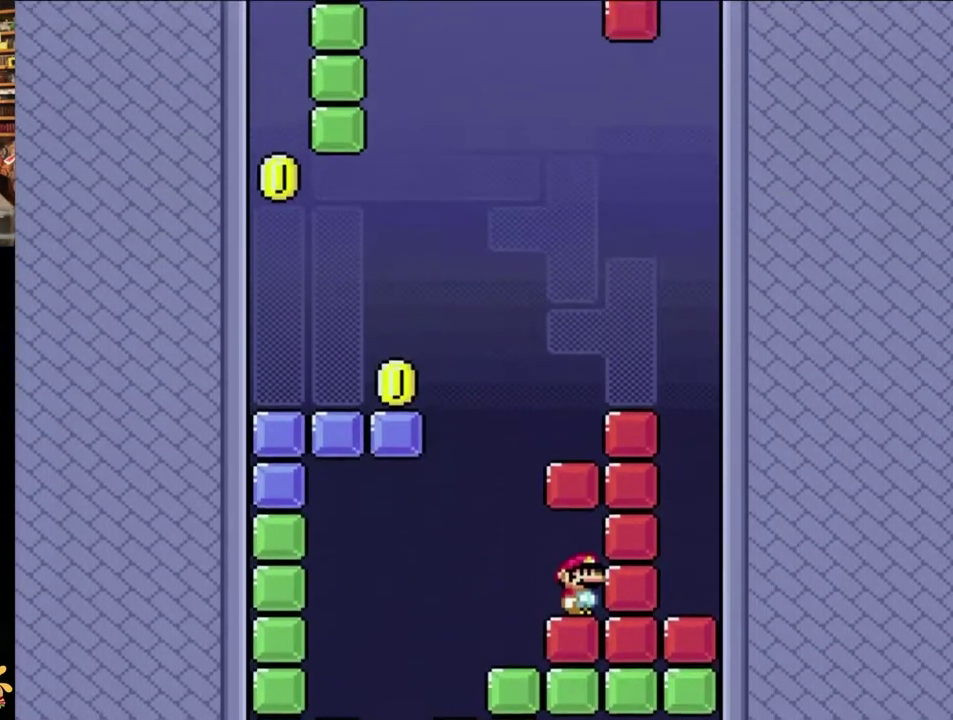
{"buttons": ["B", "Y", "DPAD_LEFT"], "events": [[217, "DPAD_LEFT", "down"], [417, "B", "down"]]}
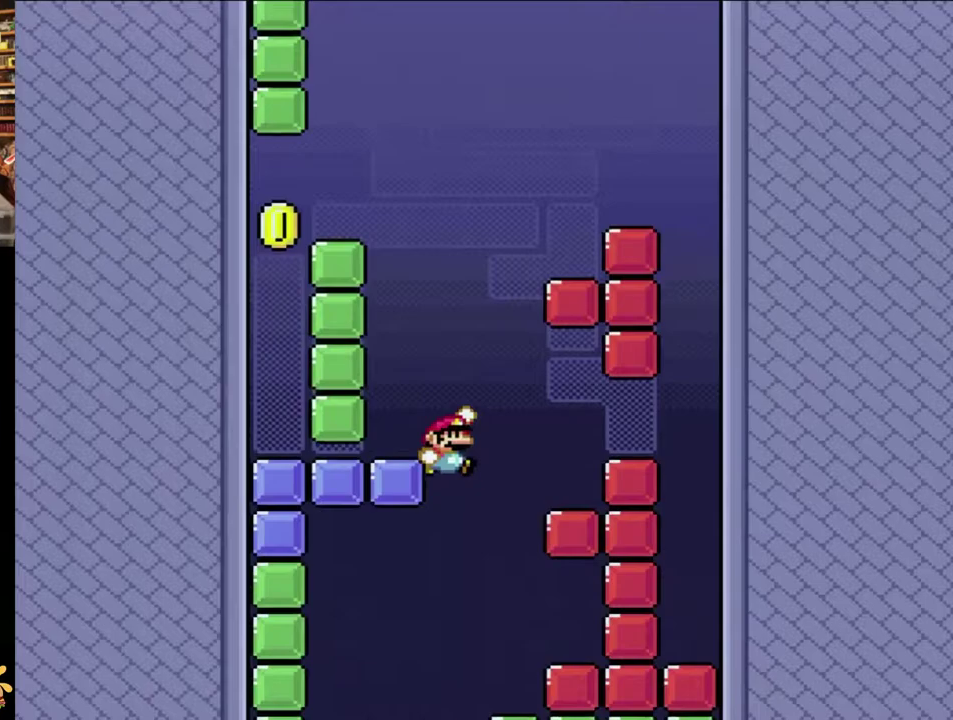
{"buttons": ["Y"], "events": [[150, "DPAD_LEFT", "up"], [150, "DPAD_RIGHT", "down"], [200, "DPAD_RIGHT", "up"], [233, "DPAD_LEFT", "down"], [433, "B", "up"], [483, "DPAD_LEFT", "up"]]}
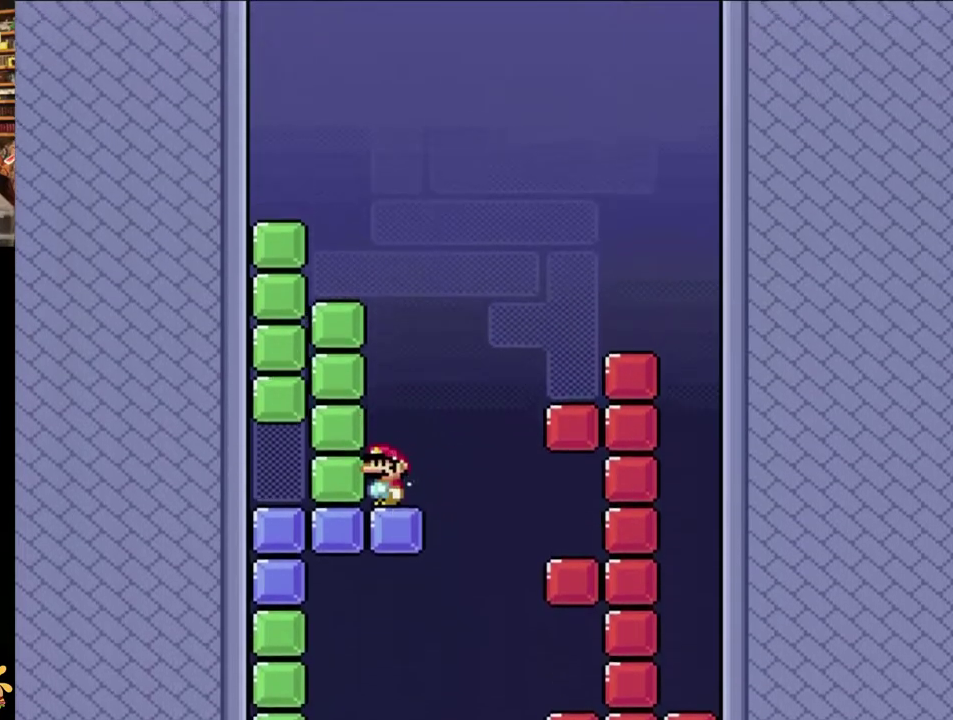
{"buttons": ["Y", "DPAD_RIGHT"], "events": [[383, "DPAD_RIGHT", "down"]]}
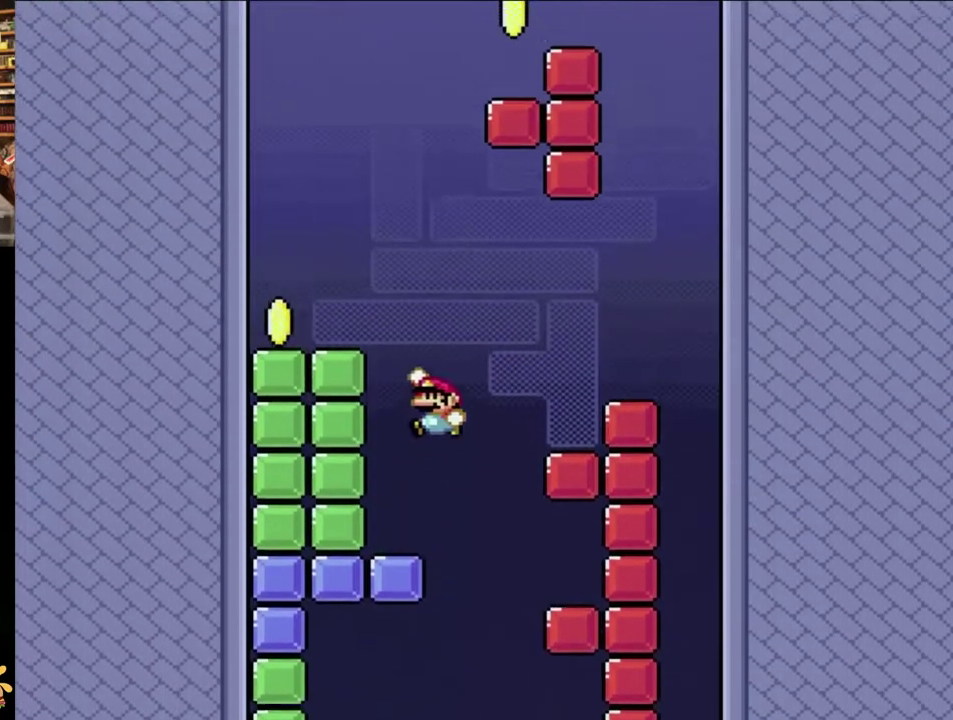
{"buttons": ["B", "Y", "DPAD_LEFT"], "events": [[50, "B", "down"], [83, "DPAD_RIGHT", "up"], [117, "DPAD_LEFT", "down"]]}